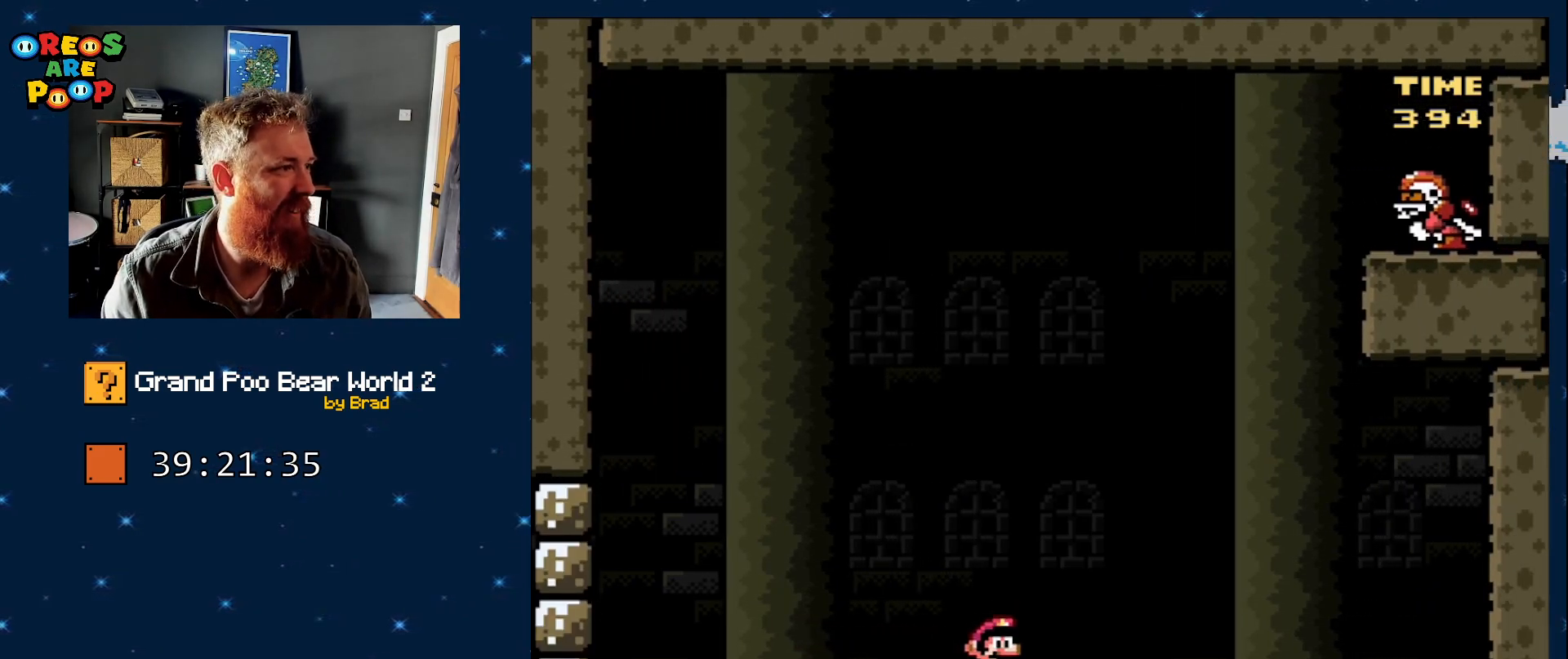
Gameplay with a controller (Nintendo layout); each line is a JSON object with the inputs held at the frame after it (dt_ms = milliseconds from this image to that frame). "events" lists button and stick changes between this image and that frame as [ms after this image, input, new state], when the widget could be followed in between. Not read: L1 L3 R1 R3 SELECT.
{"dt_ms": 1000, "buttons": ["Y", "DPAD_LEFT"], "events": [[100, "DPAD_RIGHT", "up"], [483, "DPAD_RIGHT", "down"], [833, "DPAD_RIGHT", "up"], [950, "DPAD_LEFT", "down"]]}
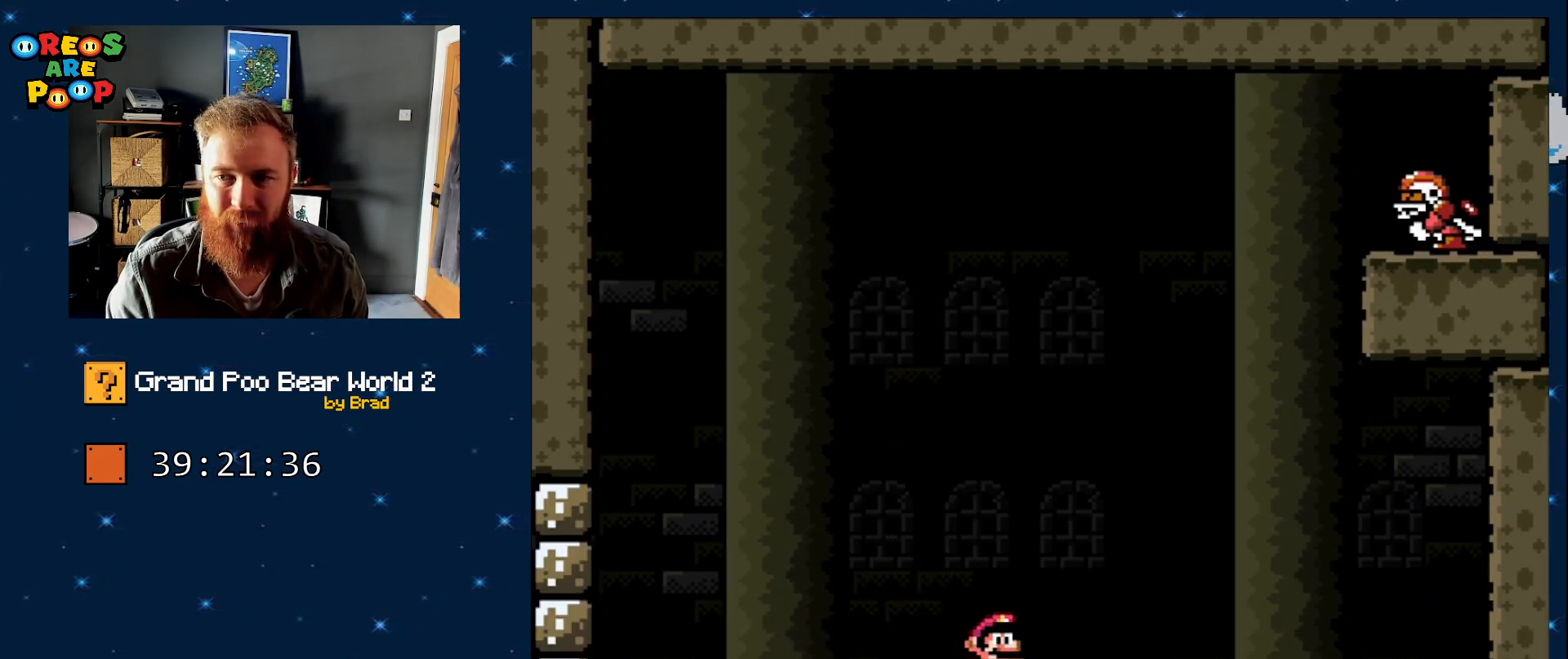
{"dt_ms": 500, "buttons": ["Y", "DPAD_LEFT"], "events": []}
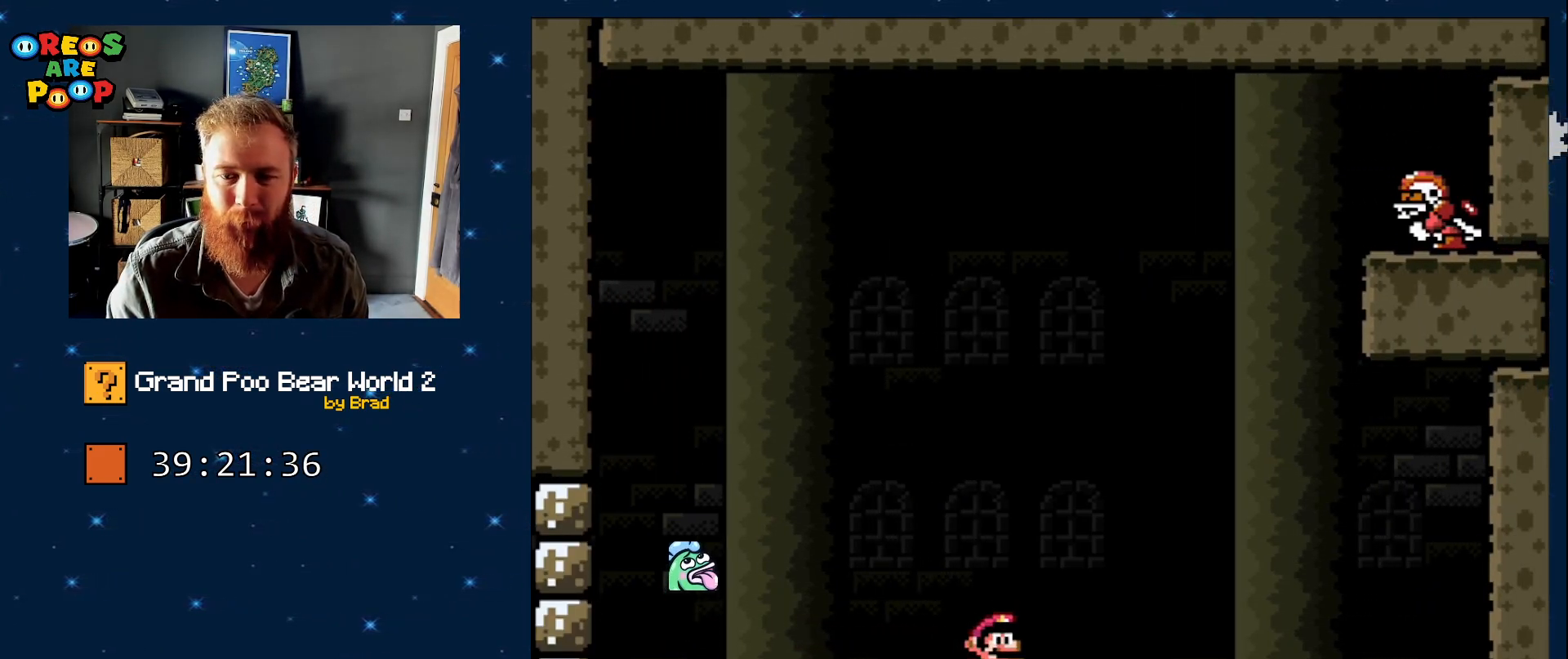
{"dt_ms": 500, "buttons": ["Y", "DPAD_LEFT"], "events": []}
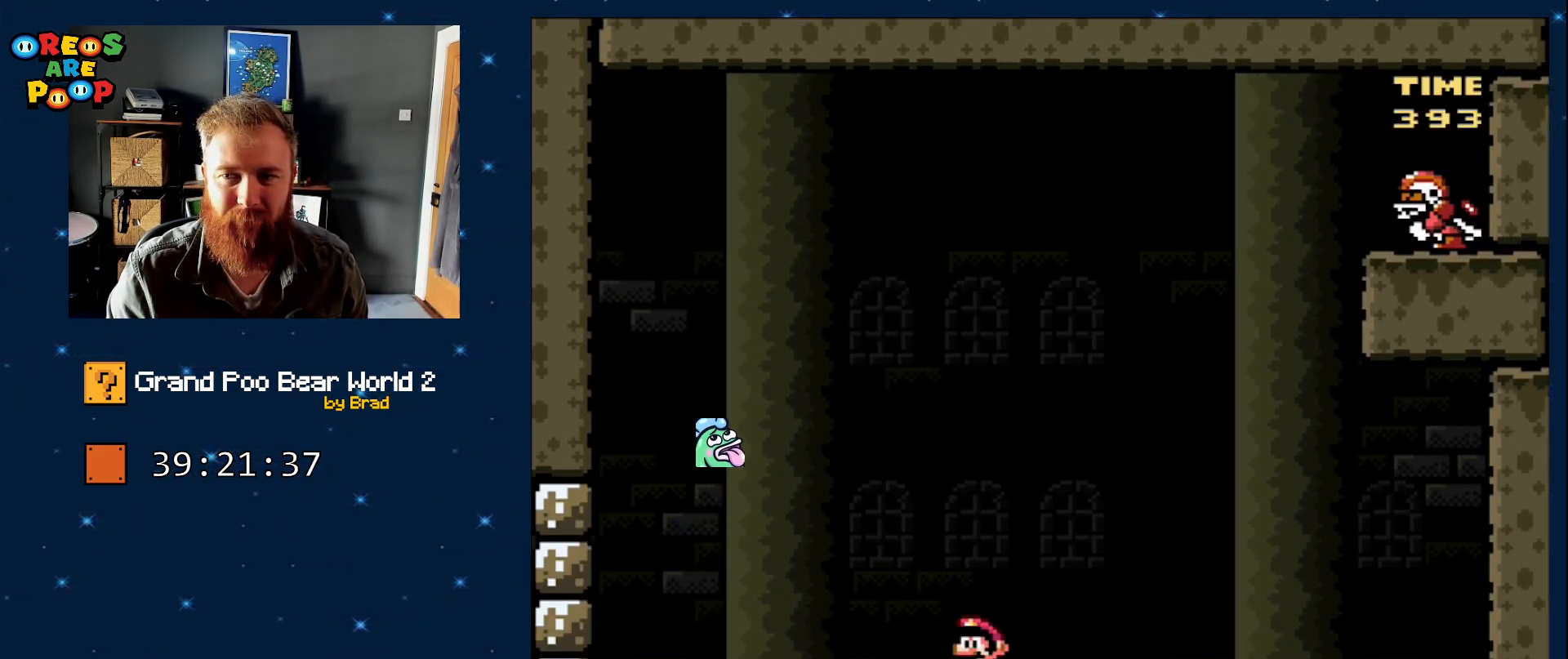
{"dt_ms": 500, "buttons": ["Y", "DPAD_LEFT"], "events": []}
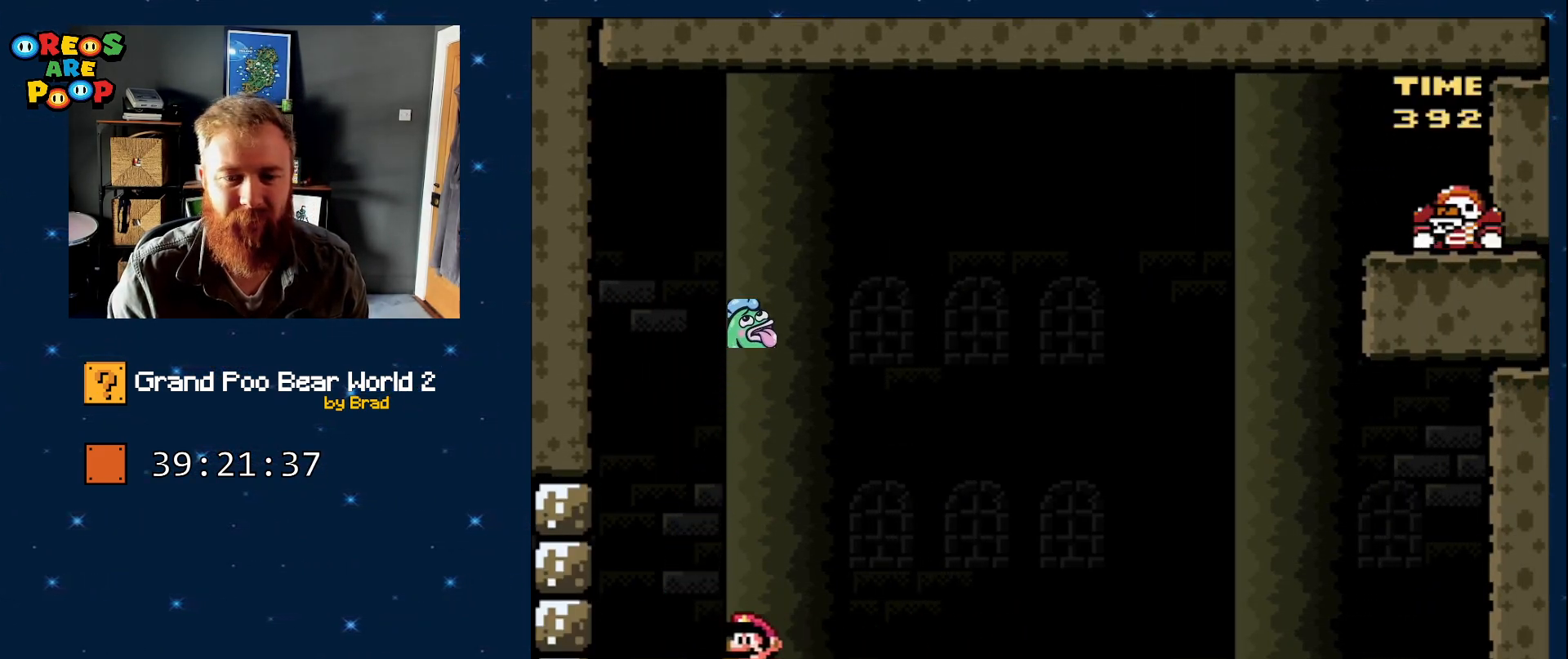
{"dt_ms": 500, "buttons": ["B", "Y"], "events": [[333, "DPAD_LEFT", "up"], [483, "B", "down"]]}
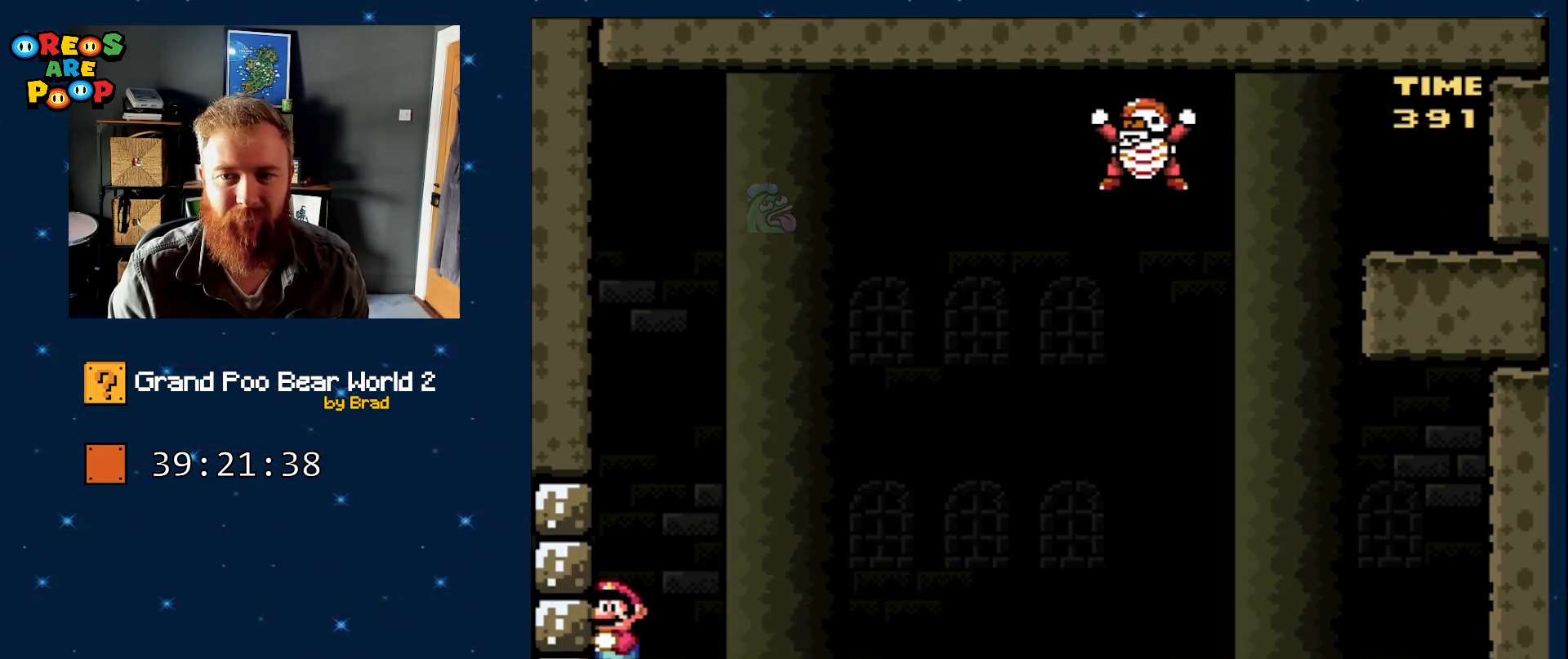
{"dt_ms": 500, "buttons": ["B", "Y", "DPAD_LEFT"], "events": [[50, "DPAD_RIGHT", "down"], [167, "DPAD_RIGHT", "up"], [300, "B", "up"], [417, "B", "down"], [467, "DPAD_LEFT", "down"]]}
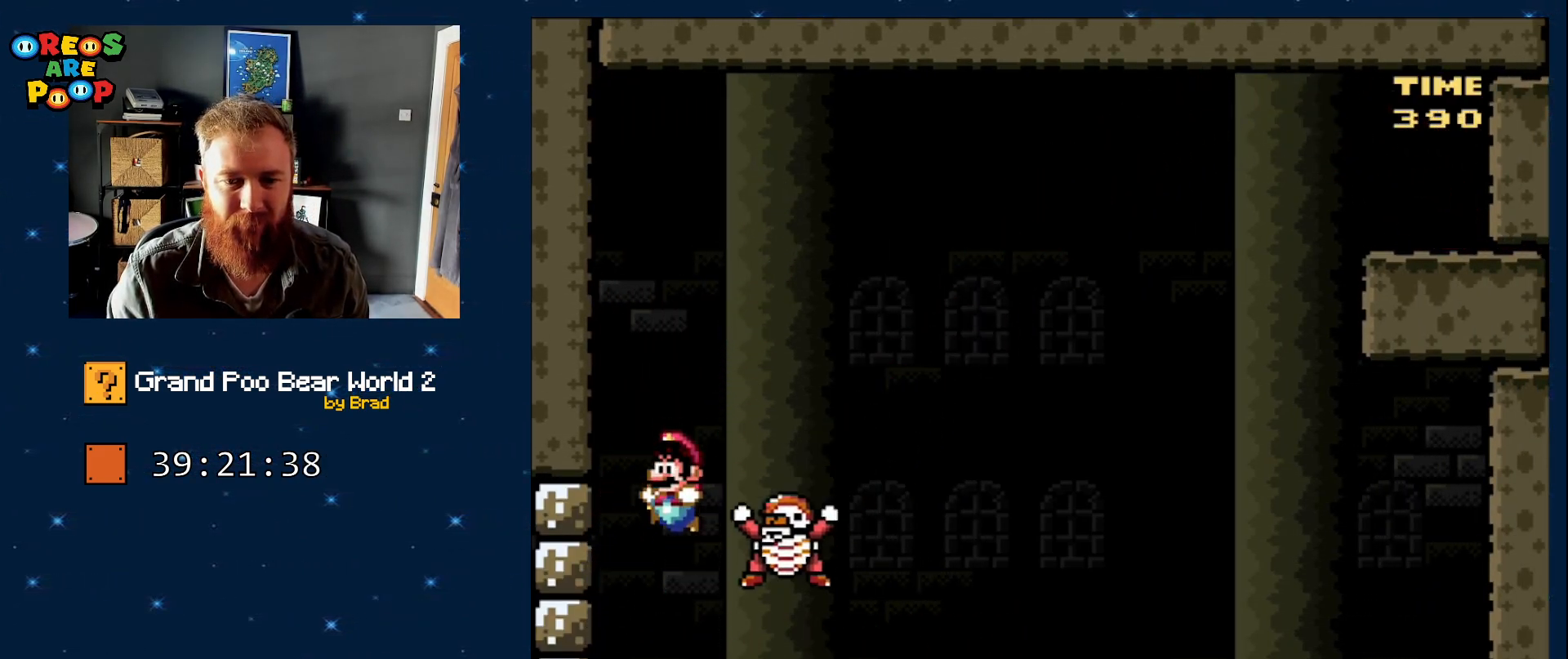
{"dt_ms": 500, "buttons": ["B", "Y", "DPAD_LEFT"], "events": [[100, "DPAD_LEFT", "up"], [100, "DPAD_RIGHT", "down"], [417, "DPAD_RIGHT", "up"], [467, "DPAD_LEFT", "down"]]}
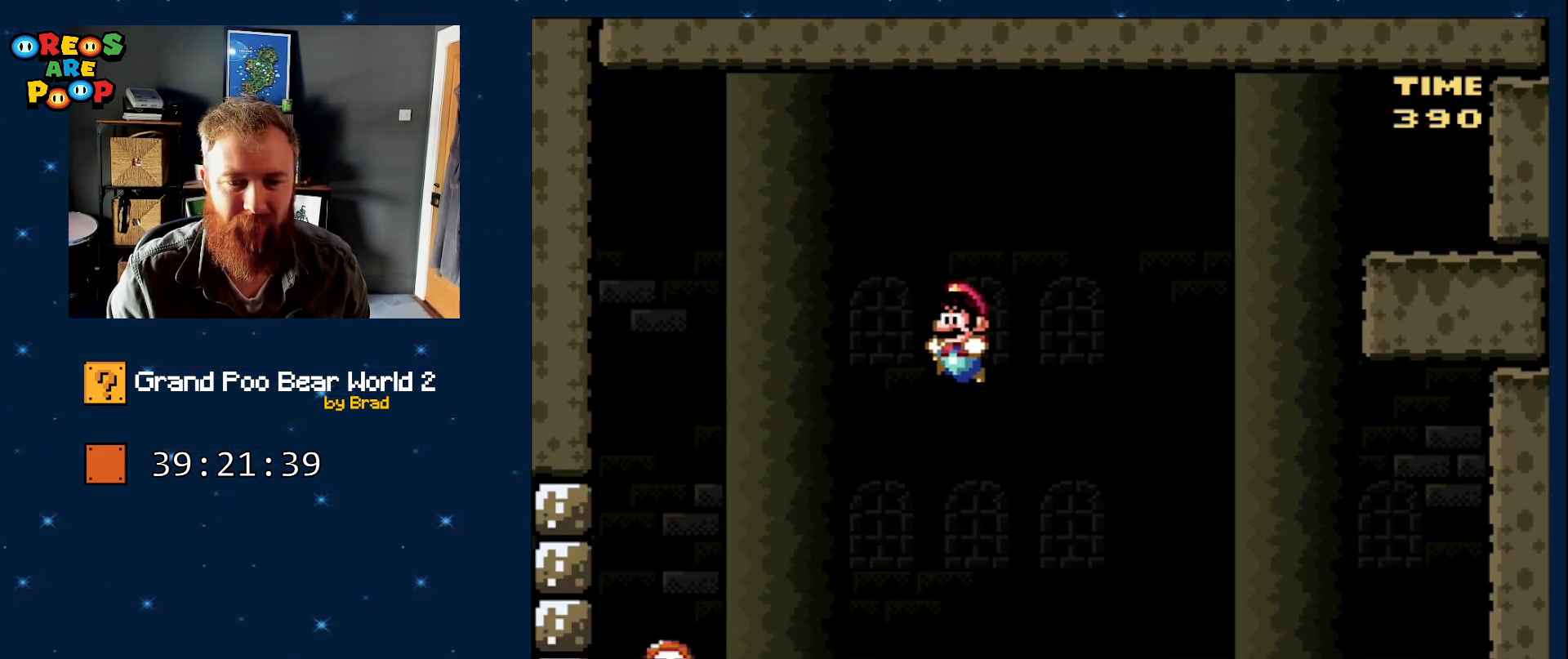
{"dt_ms": 500, "buttons": ["Y", "DPAD_RIGHT"], "events": [[483, "B", "up"], [483, "DPAD_LEFT", "up"], [483, "DPAD_RIGHT", "down"]]}
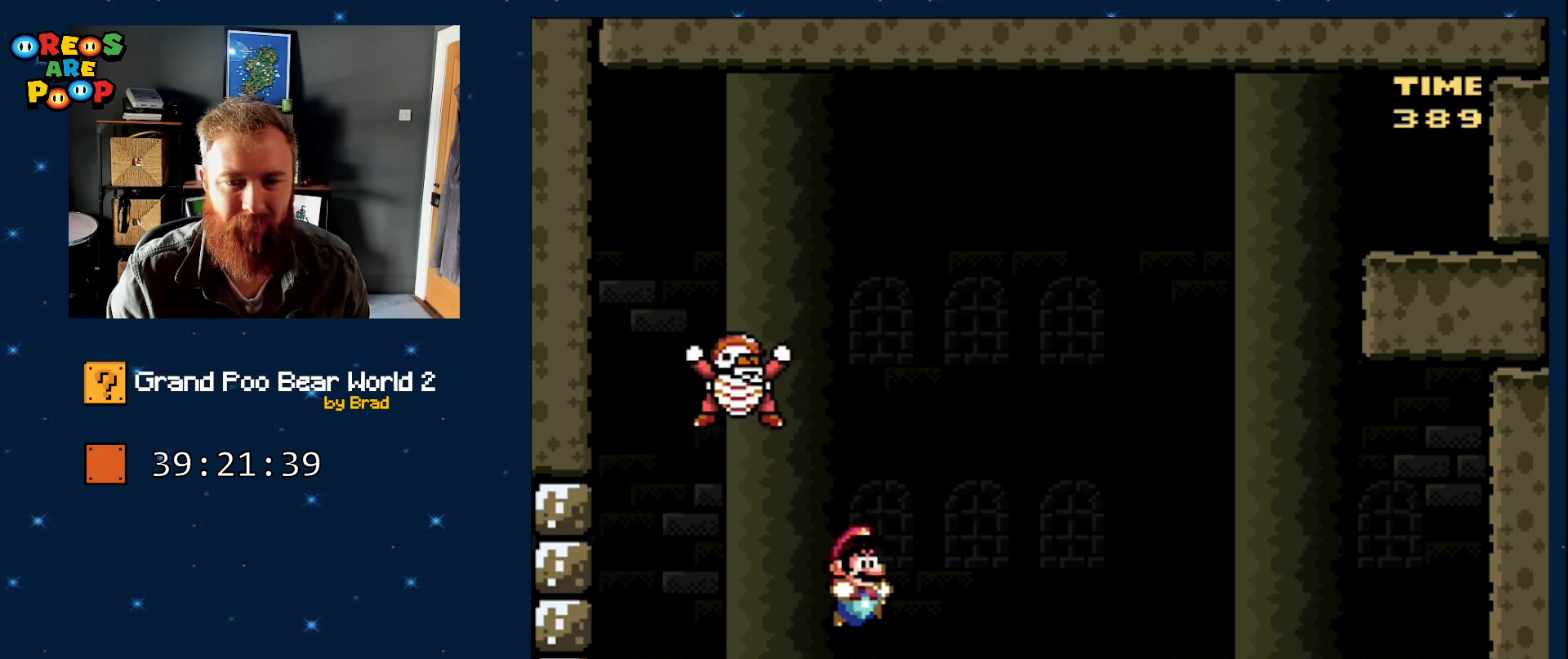
{"dt_ms": 500, "buttons": ["Y", "DPAD_RIGHT"], "events": [[333, "DPAD_LEFT", "down"], [333, "DPAD_RIGHT", "up"], [500, "DPAD_LEFT", "up"], [500, "DPAD_RIGHT", "down"]]}
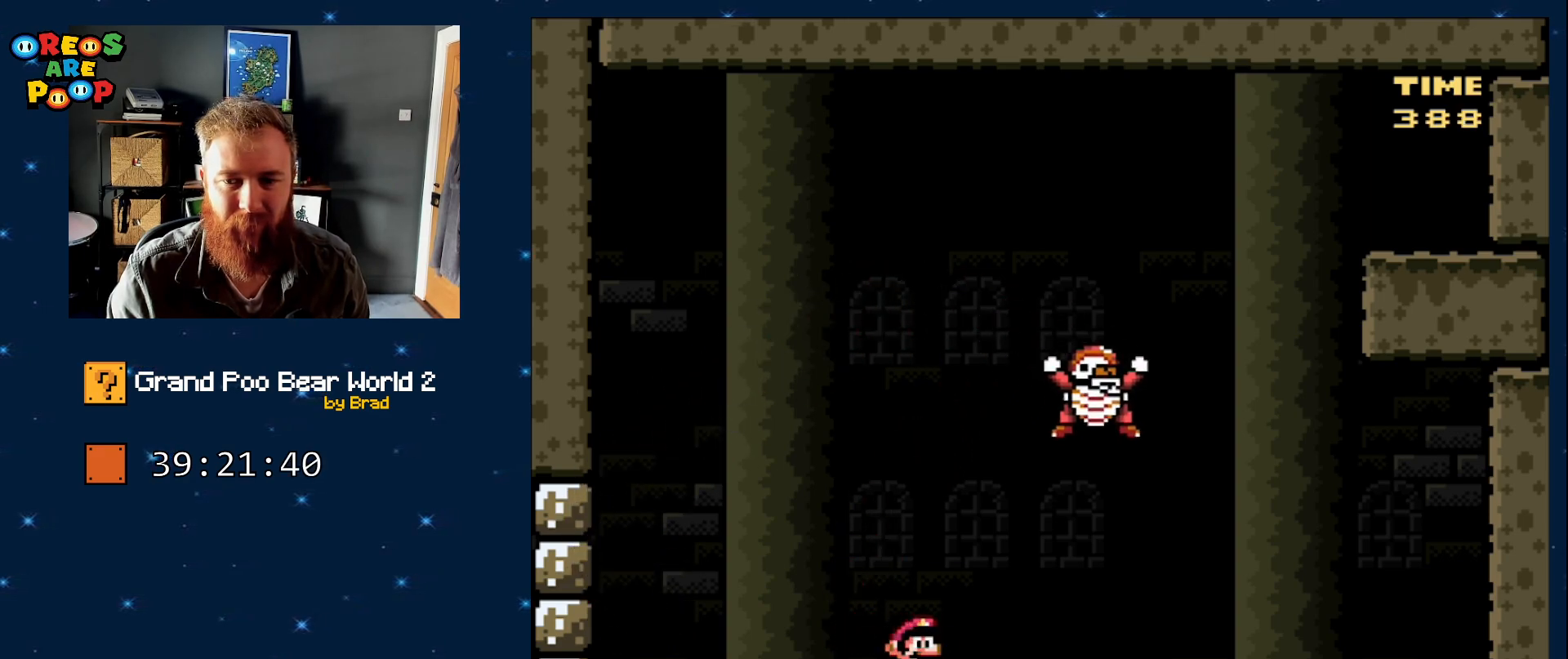
{"dt_ms": 500, "buttons": ["B", "Y", "DPAD_RIGHT"], "events": [[267, "B", "down"]]}
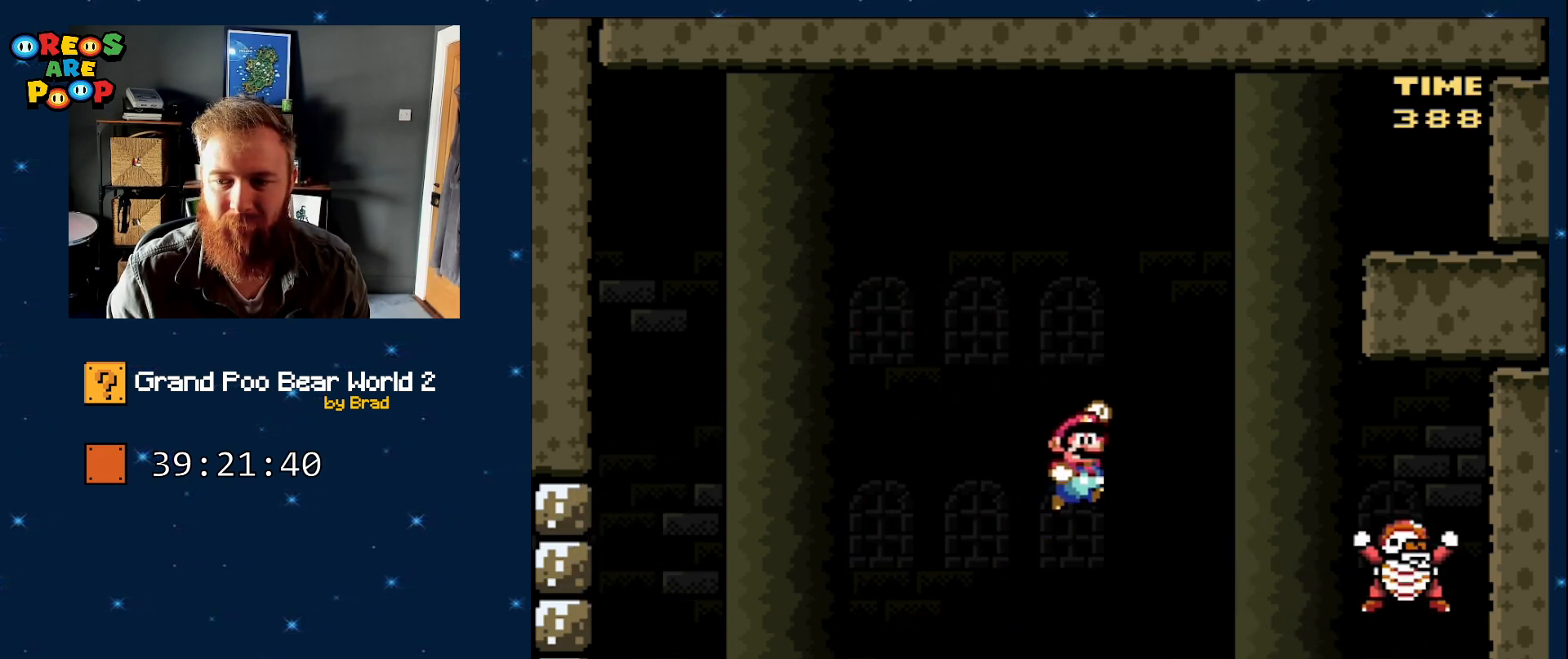
{"dt_ms": 500, "buttons": ["B", "Y", "DPAD_LEFT"], "events": [[100, "B", "up"], [167, "B", "down"], [200, "DPAD_RIGHT", "up"], [383, "DPAD_LEFT", "down"]]}
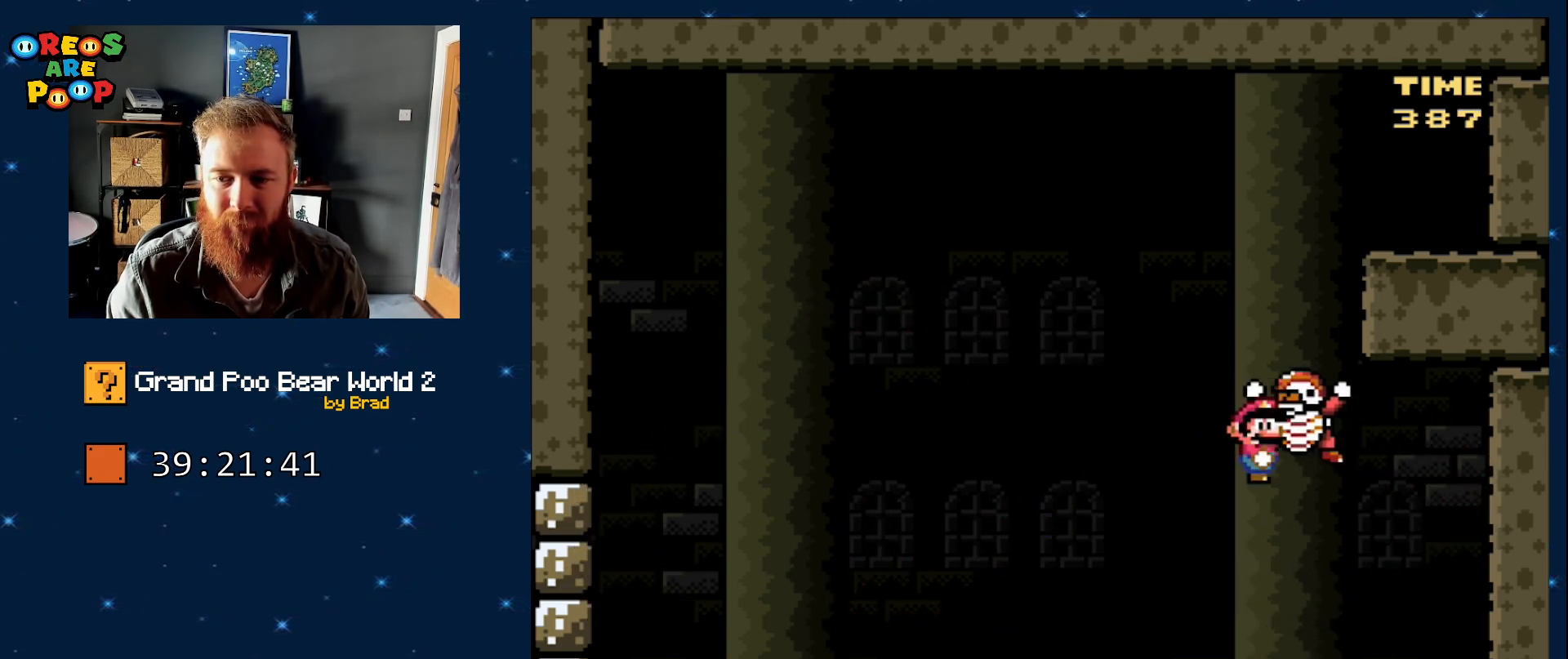
{"dt_ms": 500, "buttons": ["Y", "DPAD_LEFT"], "events": [[167, "B", "up"], [167, "DPAD_LEFT", "up"], [217, "DPAD_LEFT", "down"]]}
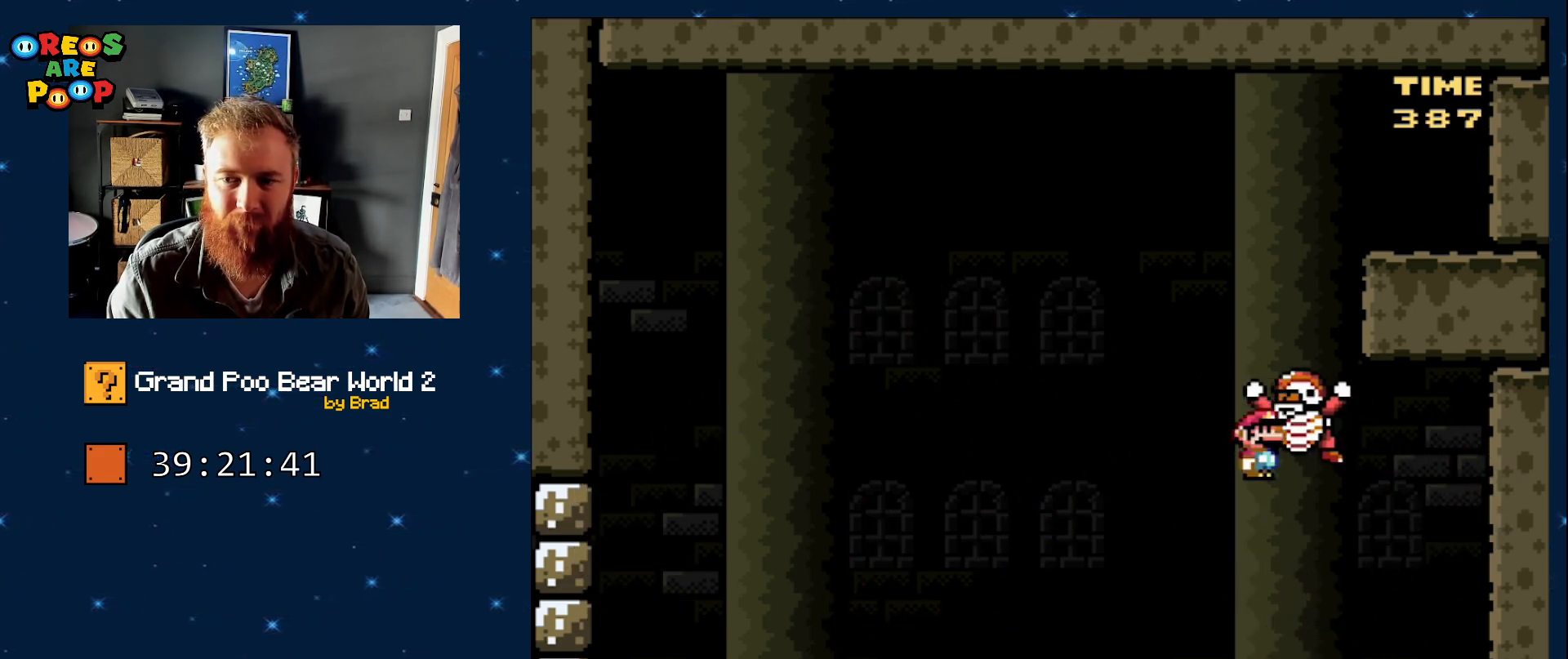
{"dt_ms": 500, "buttons": ["Y", "DPAD_LEFT"], "events": []}
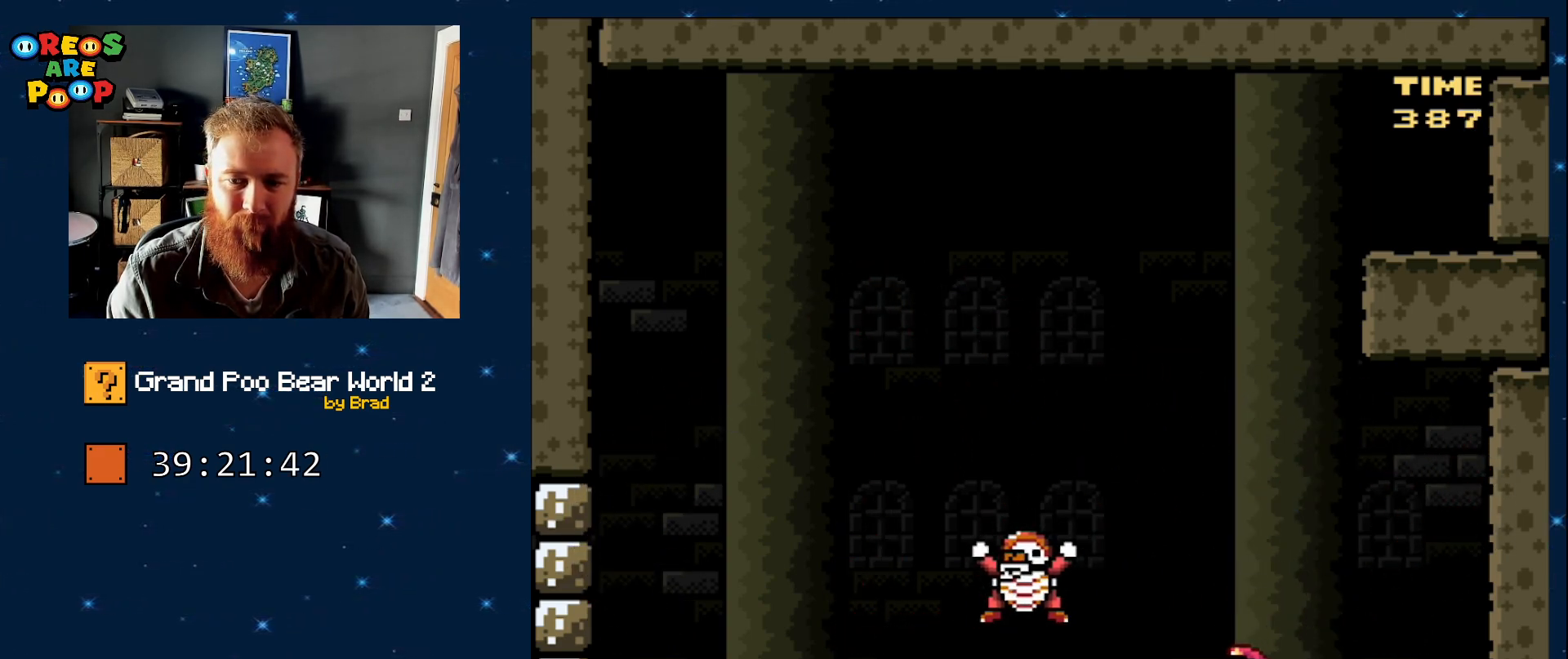
{"dt_ms": 500, "buttons": ["B", "Y", "DPAD_LEFT"], "events": [[433, "B", "down"]]}
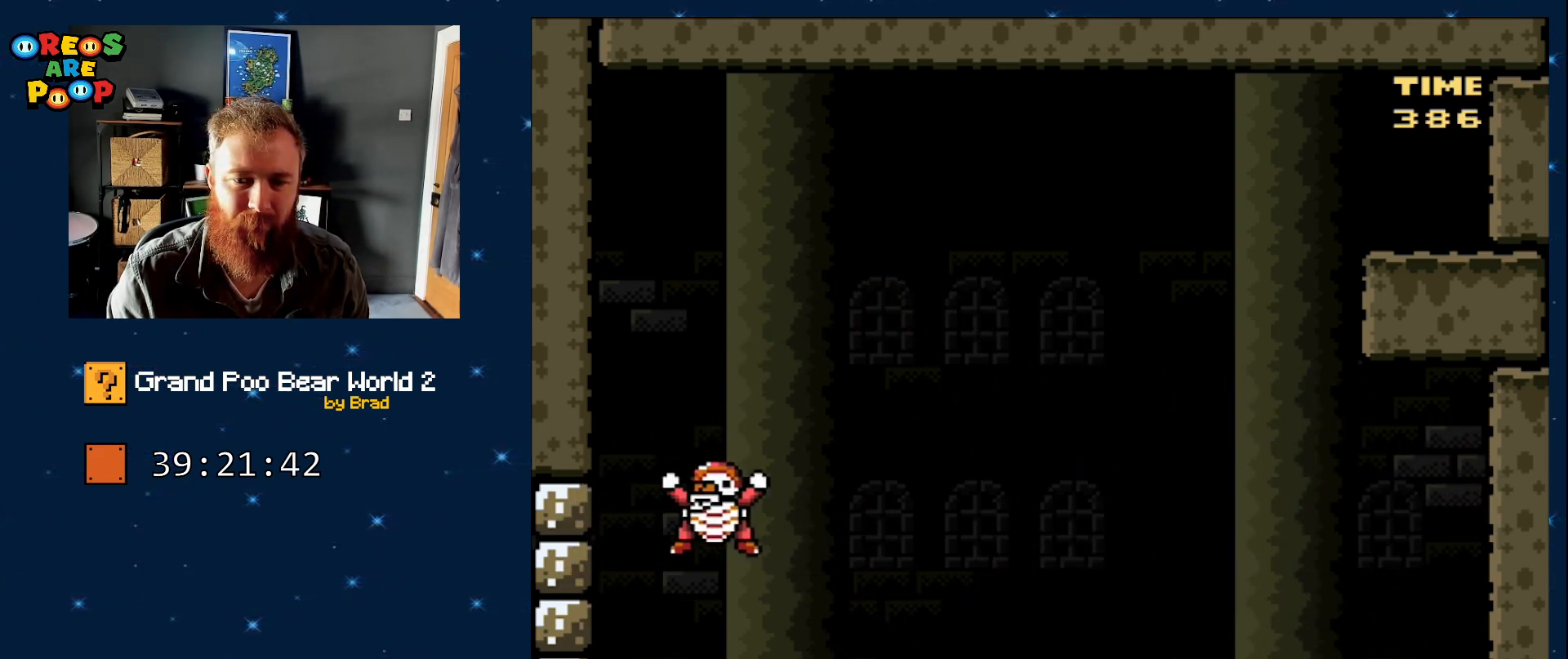
{"dt_ms": 500, "buttons": ["Y", "DPAD_RIGHT"], "events": [[183, "B", "up"], [217, "DPAD_LEFT", "up"], [400, "DPAD_RIGHT", "down"]]}
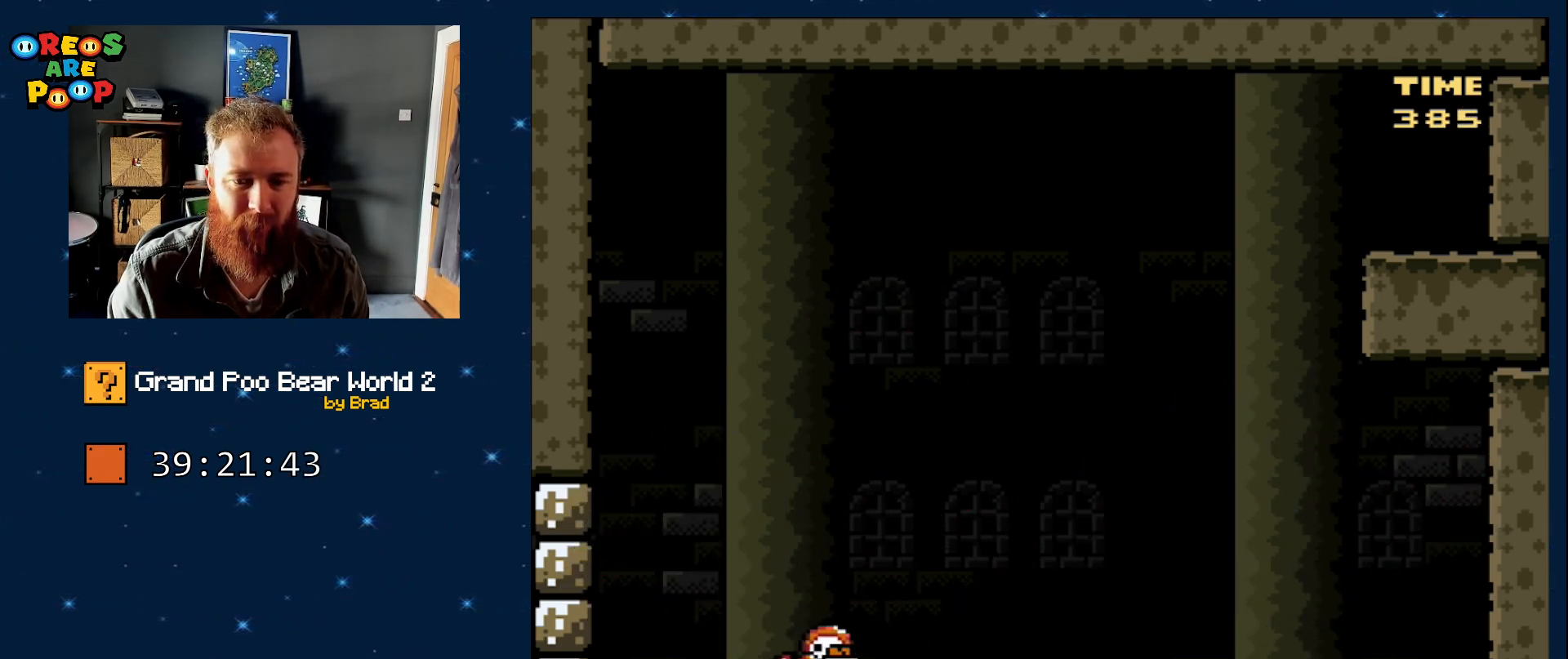
{"dt_ms": 500, "buttons": ["Y", "DPAD_RIGHT"], "events": [[233, "DPAD_RIGHT", "up"], [433, "DPAD_RIGHT", "down"]]}
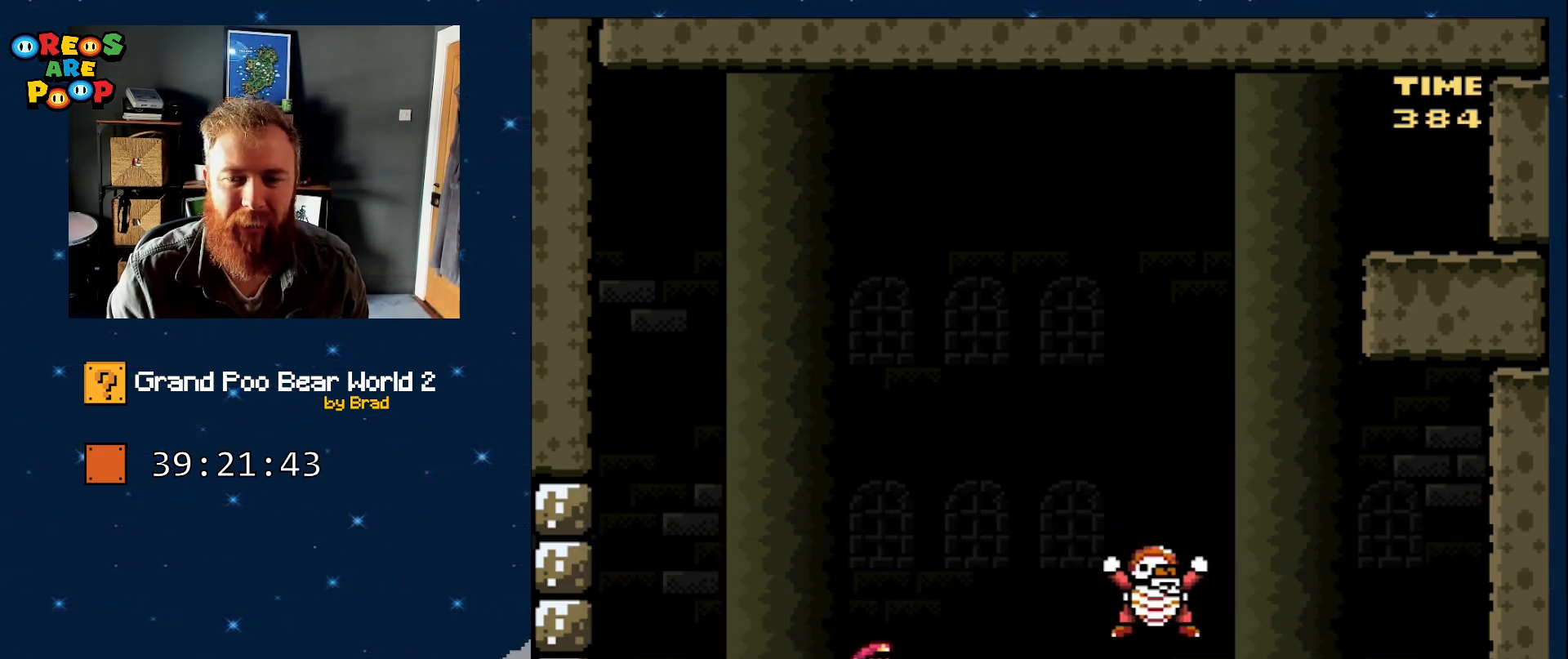
{"dt_ms": 500, "buttons": ["B", "Y", "DPAD_RIGHT"], "events": [[167, "B", "down"]]}
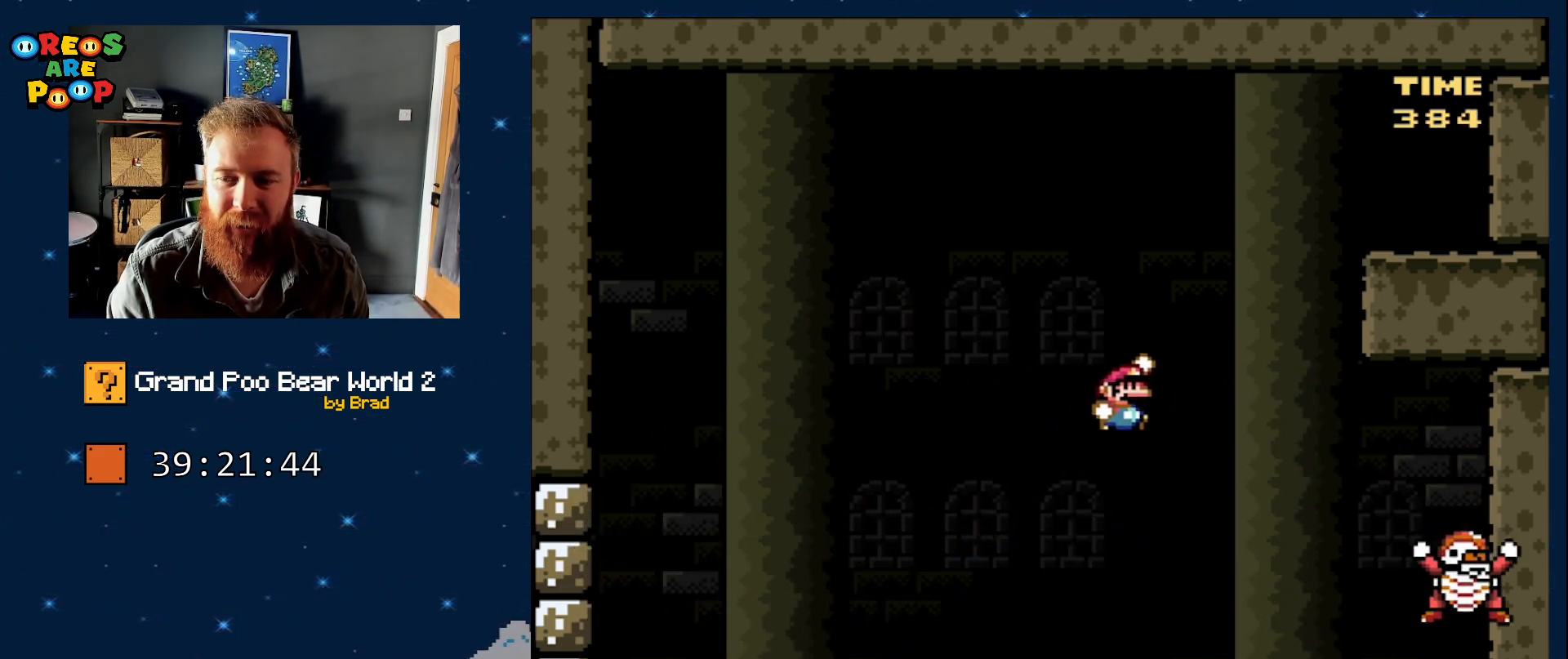
{"dt_ms": 500, "buttons": ["B", "Y", "DPAD_LEFT"], "events": [[117, "DPAD_RIGHT", "up"], [250, "DPAD_LEFT", "down"]]}
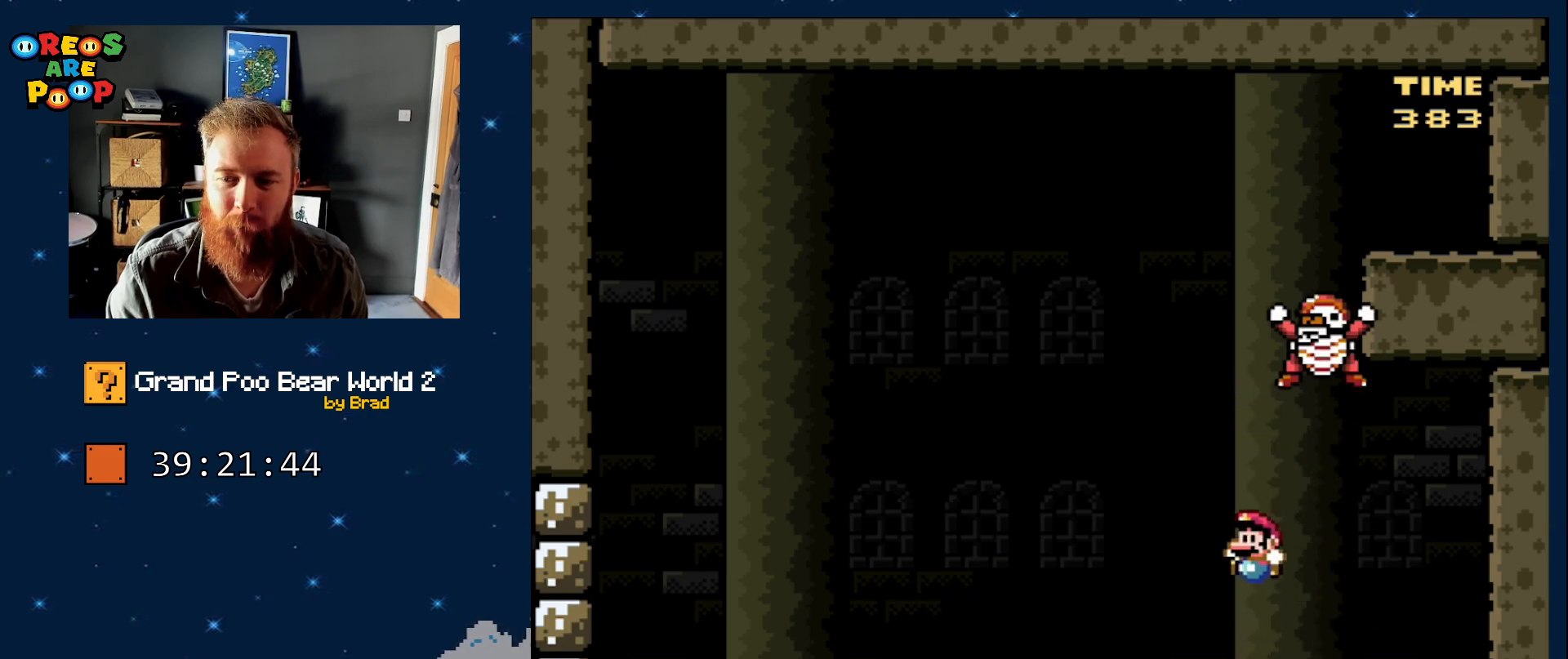
{"dt_ms": 500, "buttons": ["Y", "DPAD_RIGHT"], "events": [[217, "B", "up"], [267, "DPAD_LEFT", "up"], [433, "DPAD_RIGHT", "down"]]}
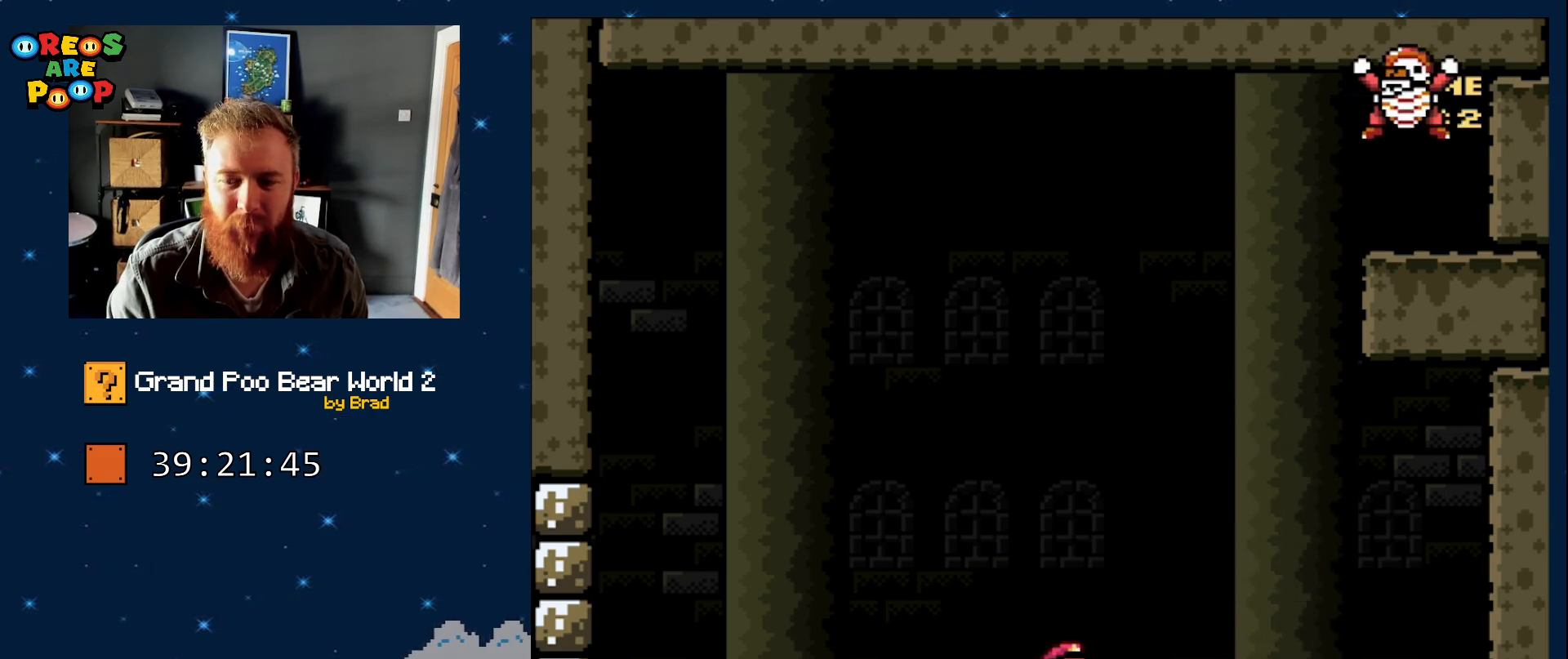
{"dt_ms": 500, "buttons": ["Y", "DPAD_LEFT"], "events": [[83, "DPAD_RIGHT", "up"], [183, "DPAD_LEFT", "down"]]}
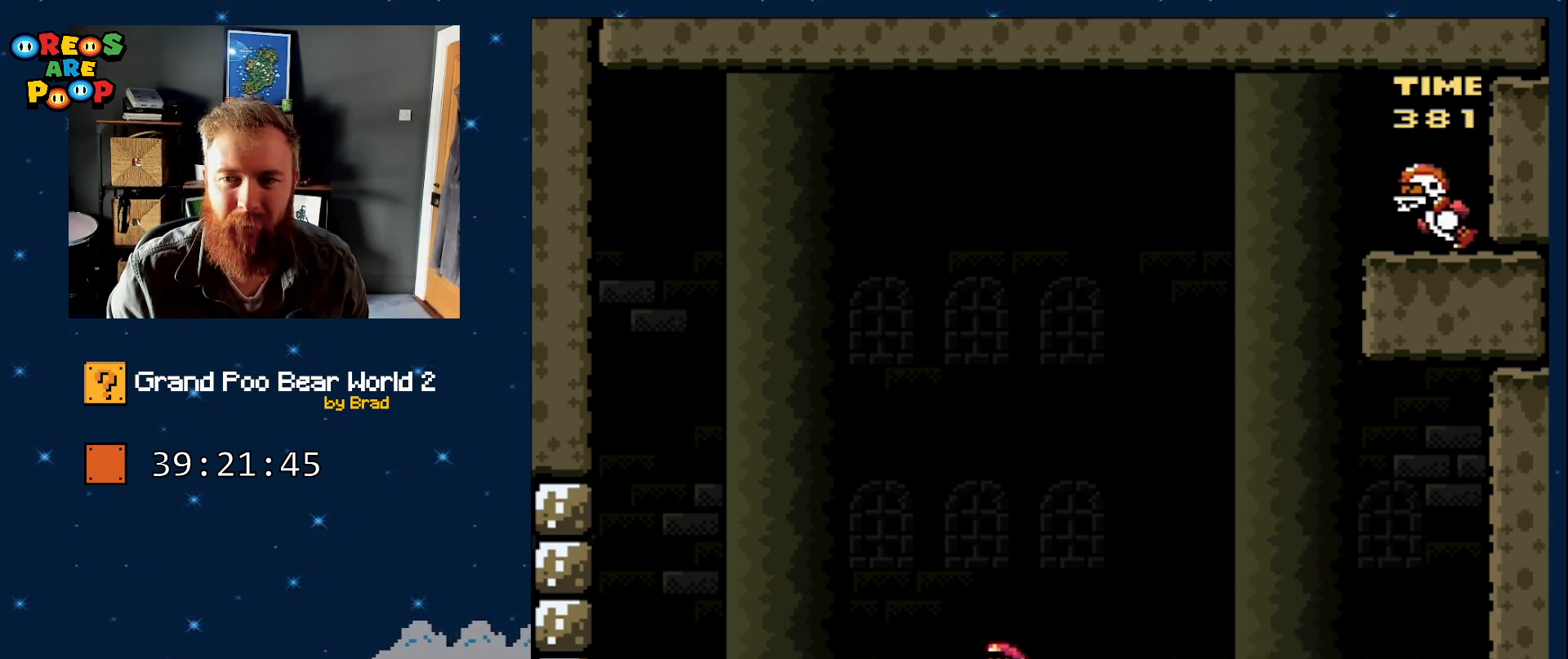
{"dt_ms": 500, "buttons": ["Y", "DPAD_LEFT"], "events": []}
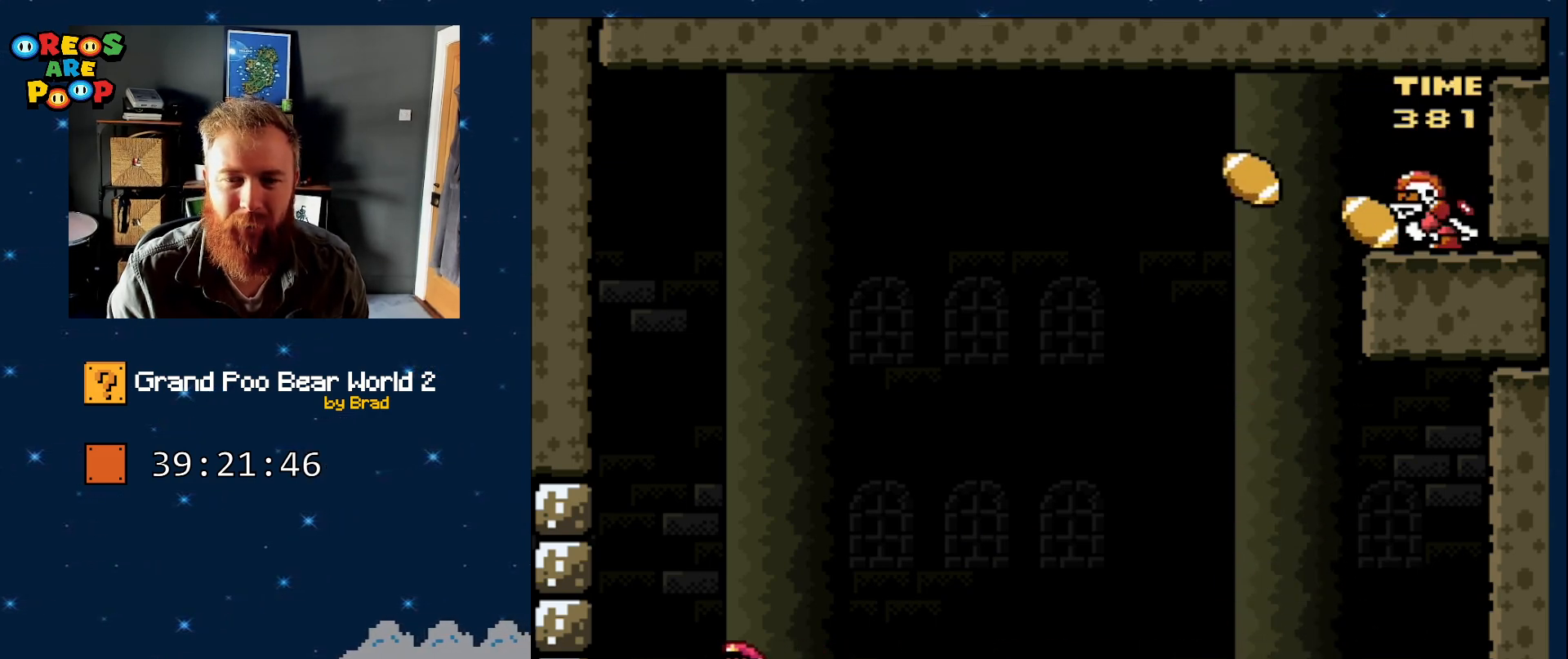
{"dt_ms": 500, "buttons": ["B", "Y"], "events": [[400, "DPAD_LEFT", "up"], [467, "B", "down"]]}
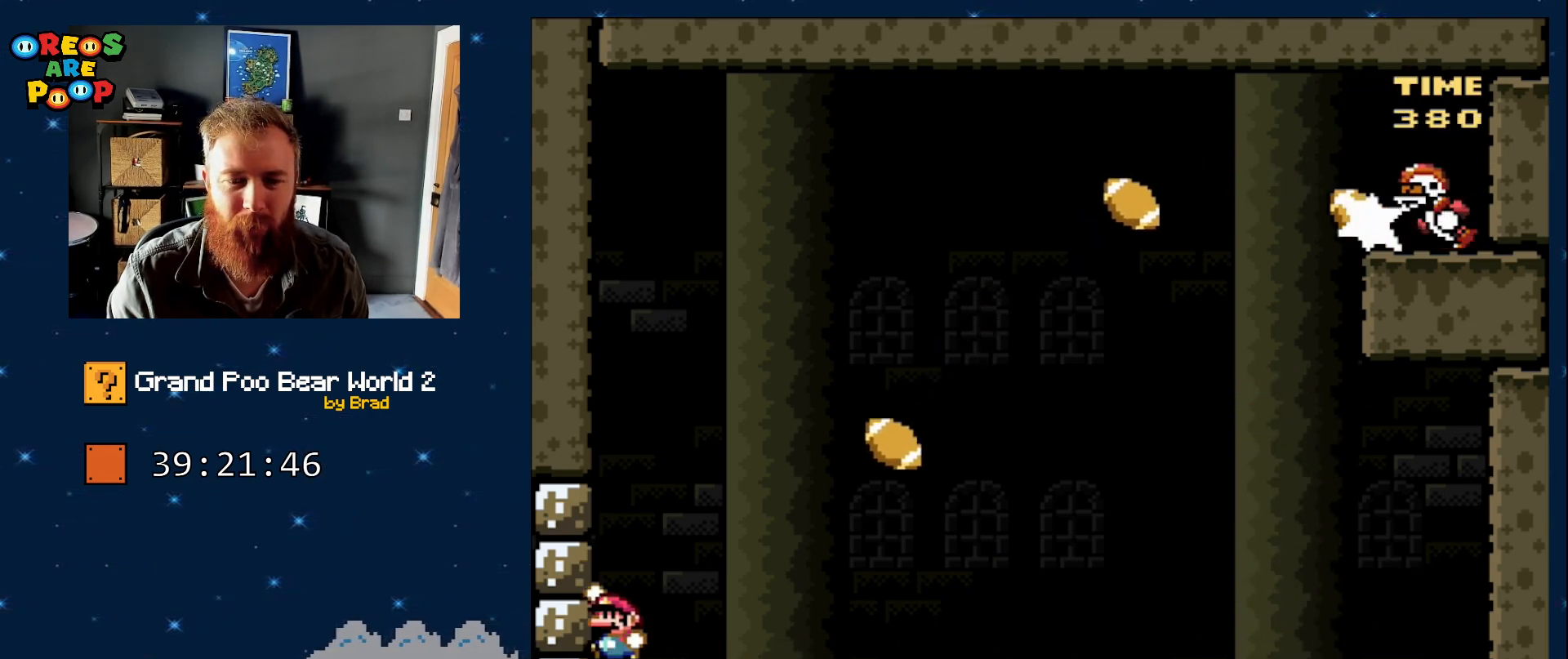
{"dt_ms": 500, "buttons": ["Y"], "events": [[250, "B", "up"]]}
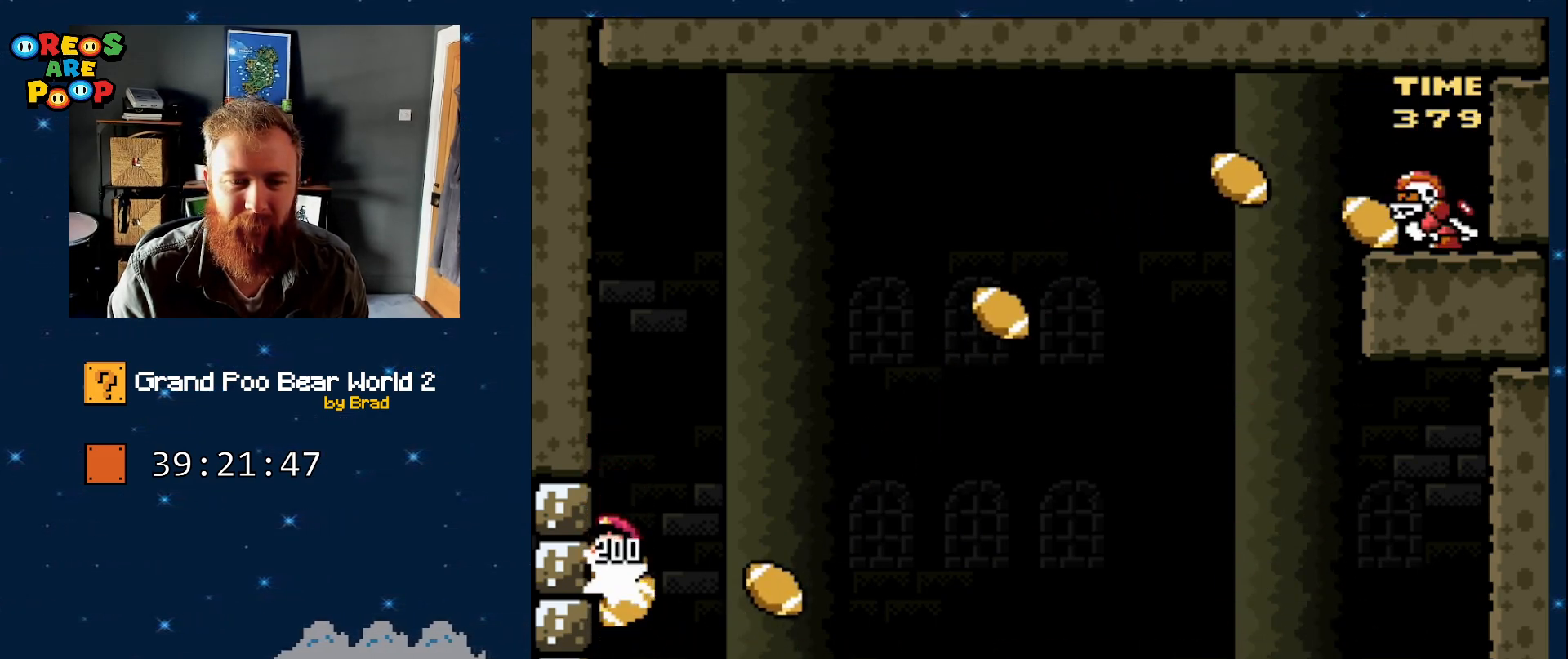
{"dt_ms": 500, "buttons": ["Y"], "events": []}
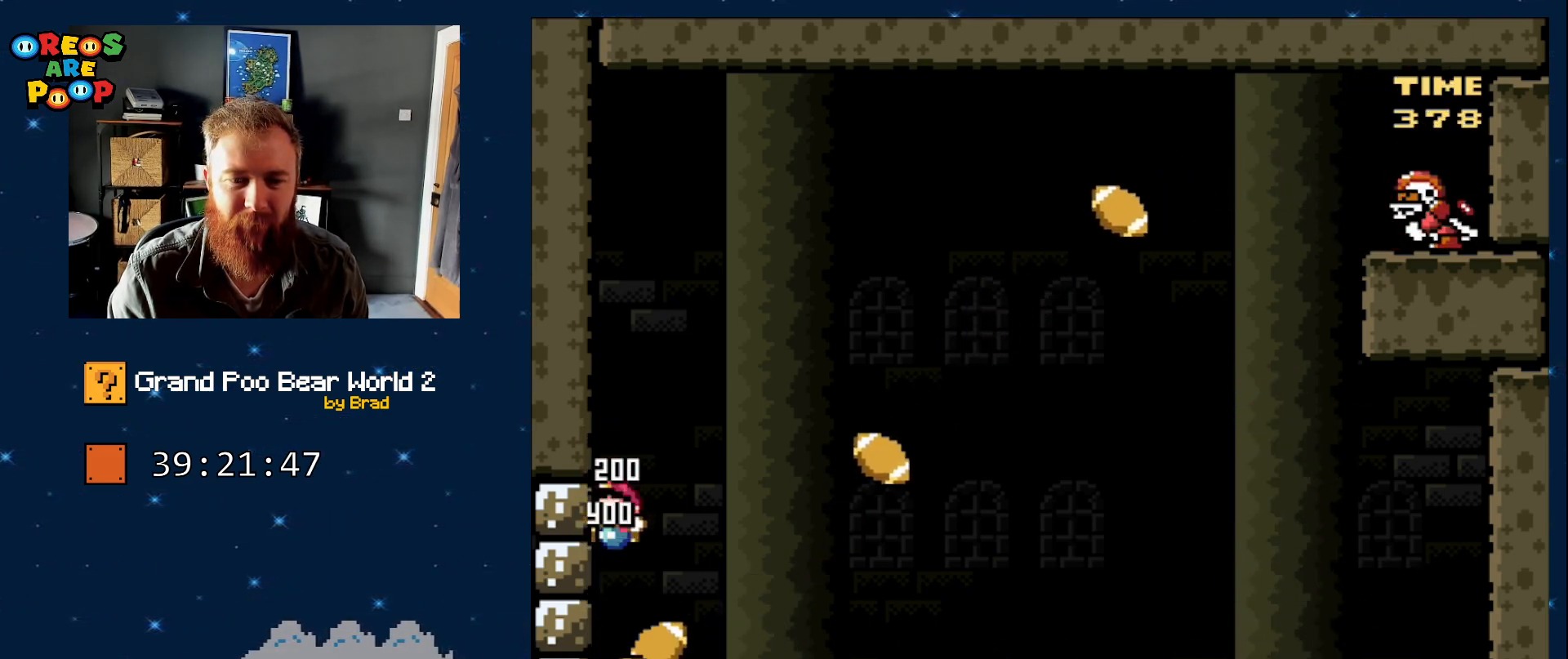
{"dt_ms": 500, "buttons": ["Y"], "events": []}
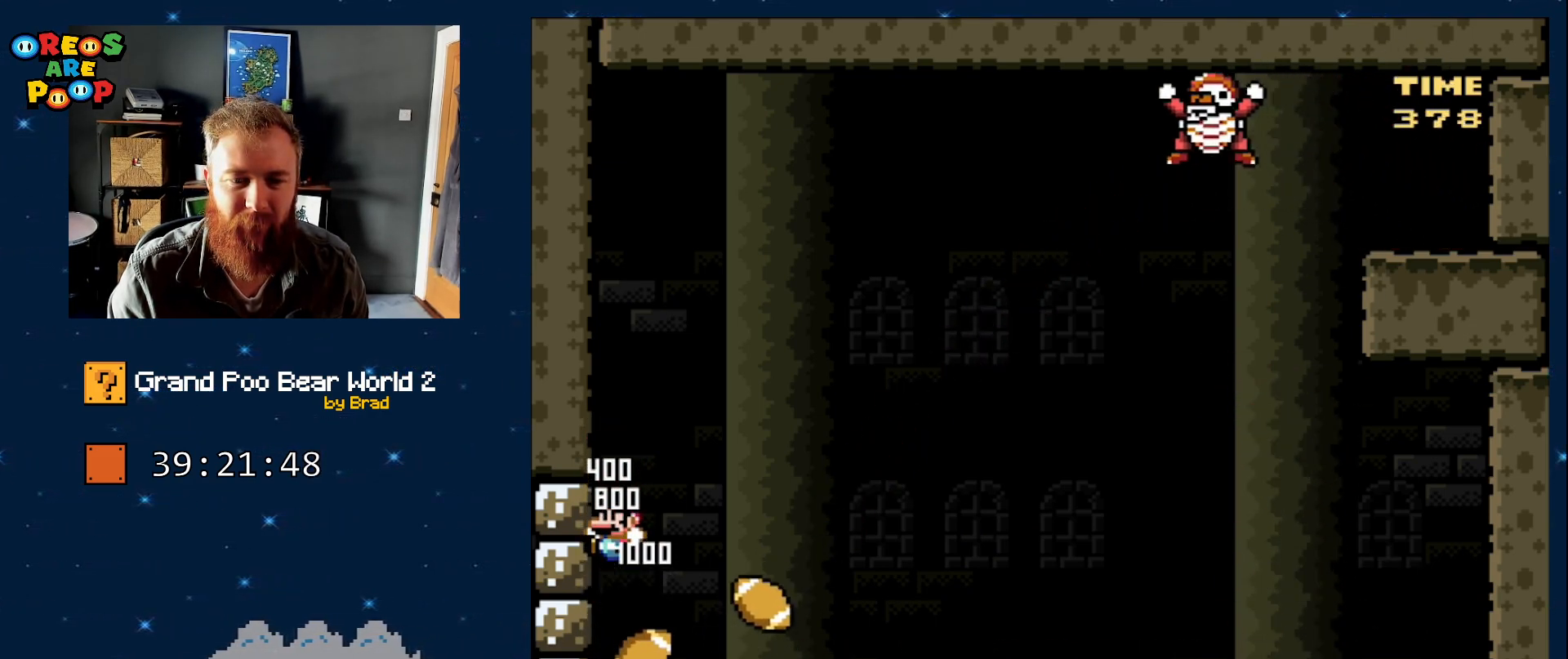
{"dt_ms": 1000, "buttons": ["Y"], "events": [[283, "B", "down"], [617, "DPAD_LEFT", "down"], [717, "B", "up"], [800, "DPAD_LEFT", "up"], [800, "DPAD_RIGHT", "down"], [850, "B", "down"], [850, "DPAD_LEFT", "down"], [850, "DPAD_RIGHT", "up"], [933, "DPAD_LEFT", "up"], [967, "B", "up"]]}
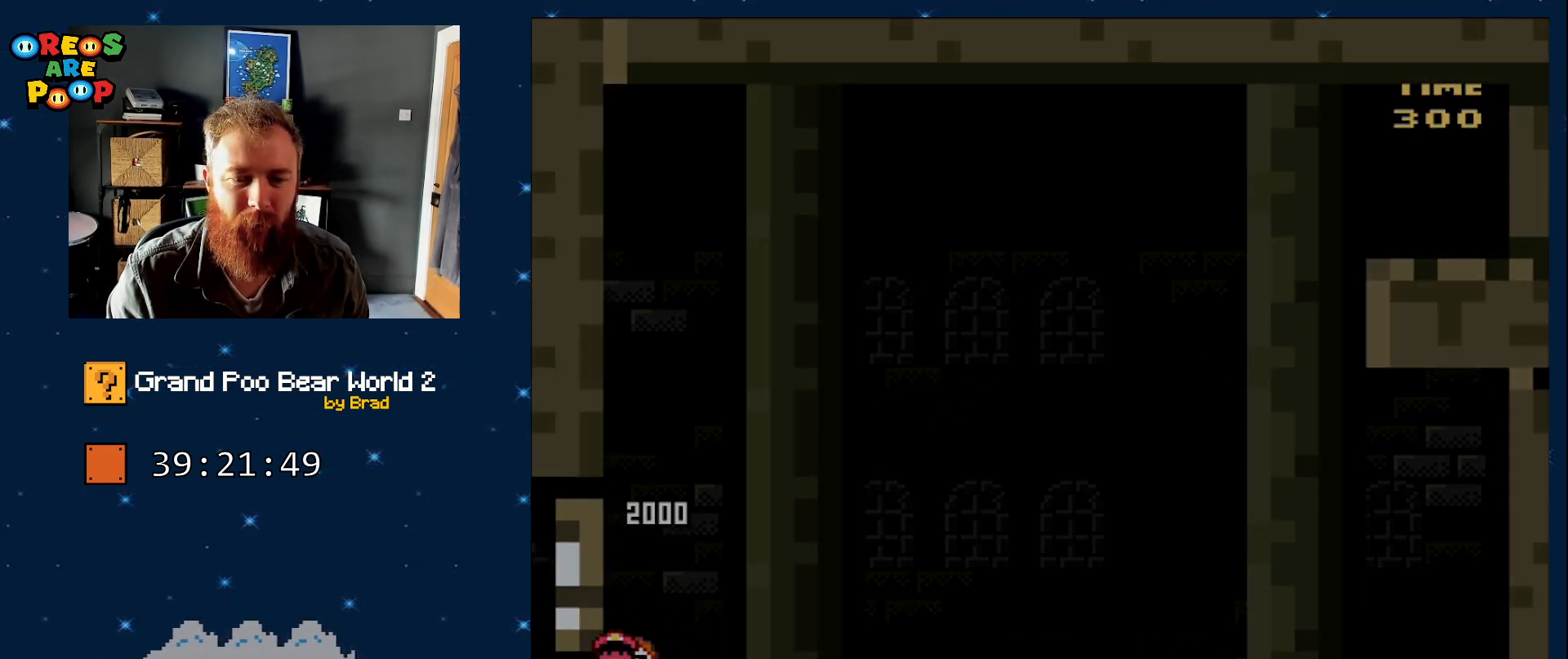
{"dt_ms": 1000, "buttons": []}
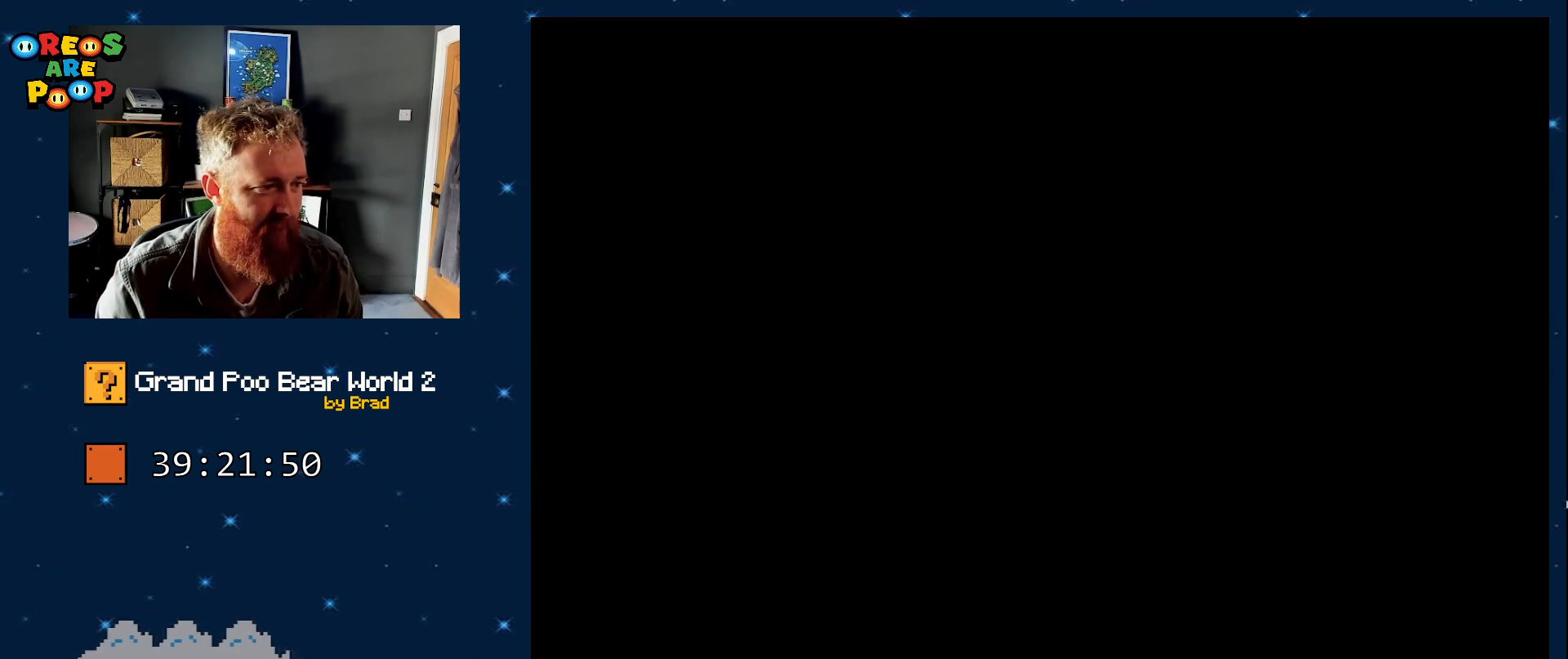
{"dt_ms": 500, "buttons": ["Y"], "events": [[133, "Y", "down"], [250, "B", "down"], [317, "B", "up"], [367, "Y", "up"], [433, "Y", "down"]]}
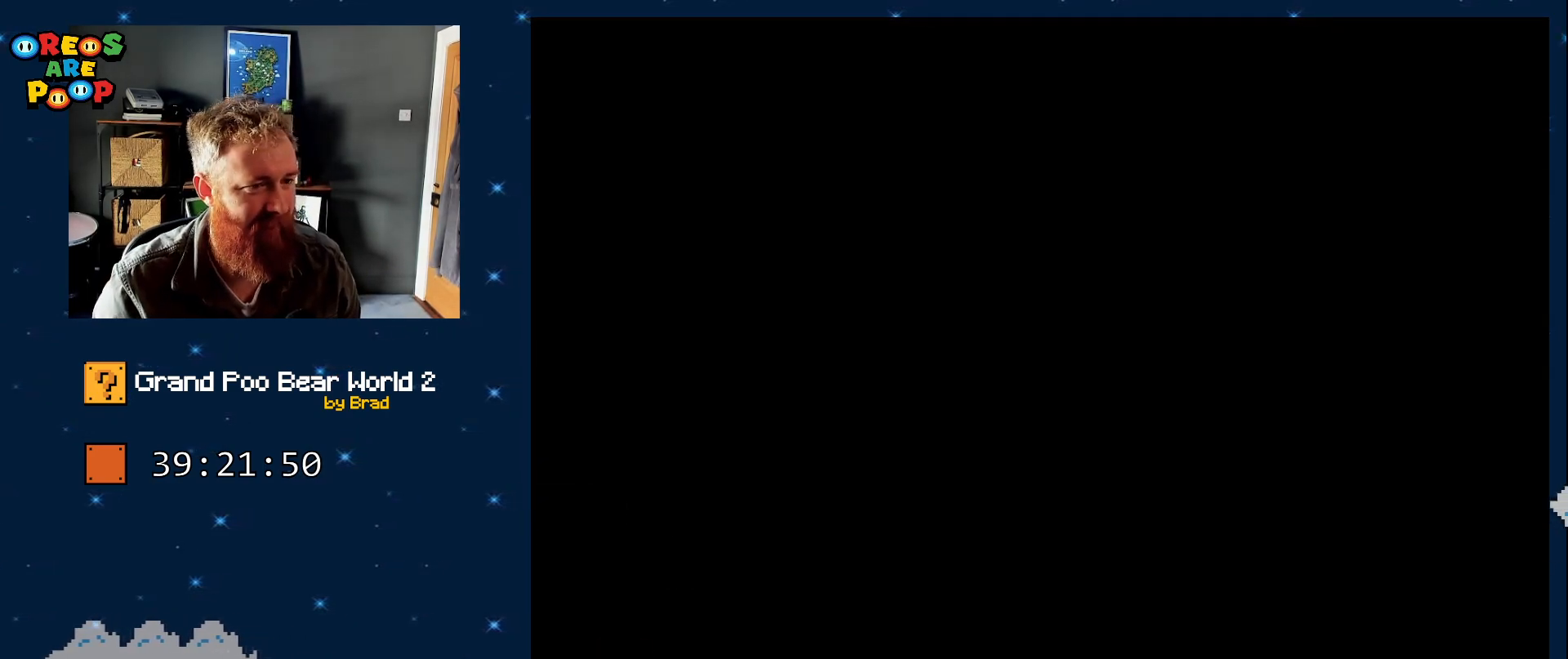
{"dt_ms": 500, "buttons": ["Y"], "events": []}
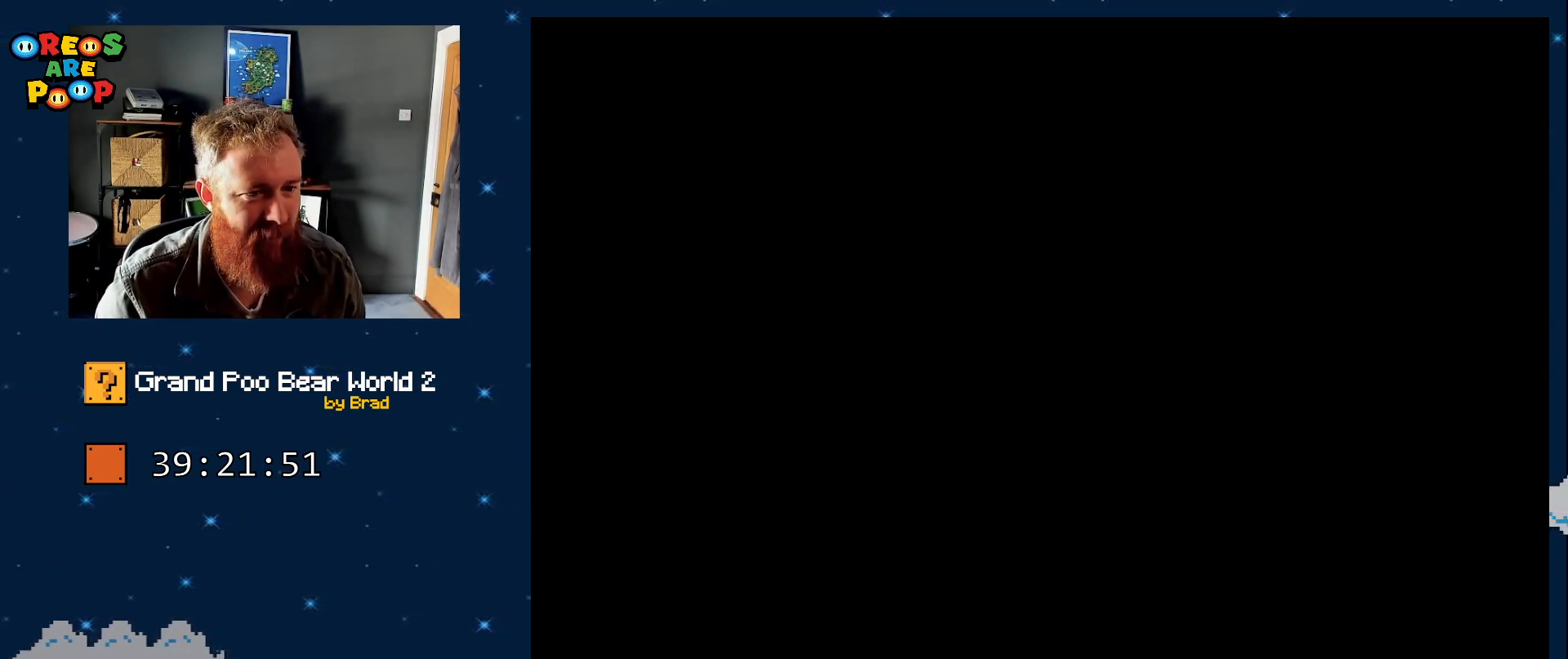
{"dt_ms": 500, "buttons": ["Y", "DPAD_RIGHT"], "events": [[250, "DPAD_RIGHT", "down"]]}